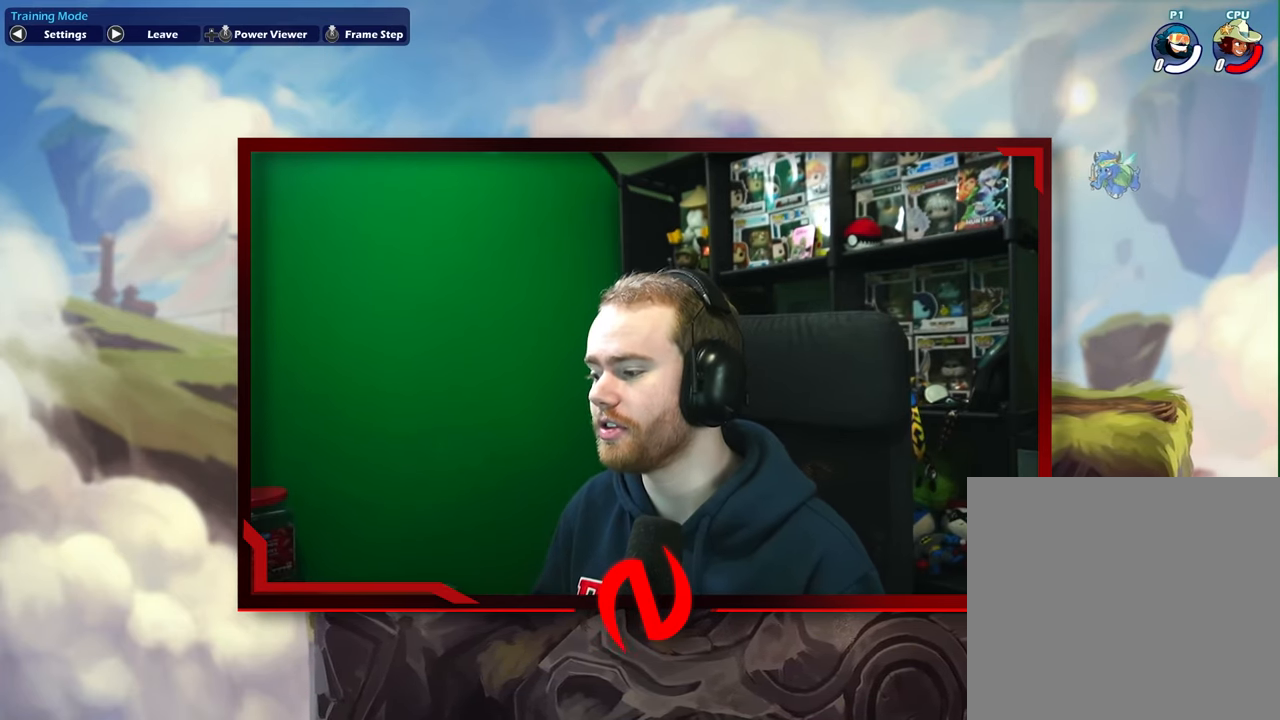
Gameplay with a controller (Xbox layout); each line is a JSON object with the inputs held at the frame after it (dt_ms = milliseconds from this image to that frame). "events" lists button and stick changes between this image and that frame as [ms after this image, input, new state], when the widget could be followed in between. Not read: L3 R3 right_stick.
{"dt_ms": 1000, "buttons": ["DPAD_RIGHT"], "left_stick": "center"}
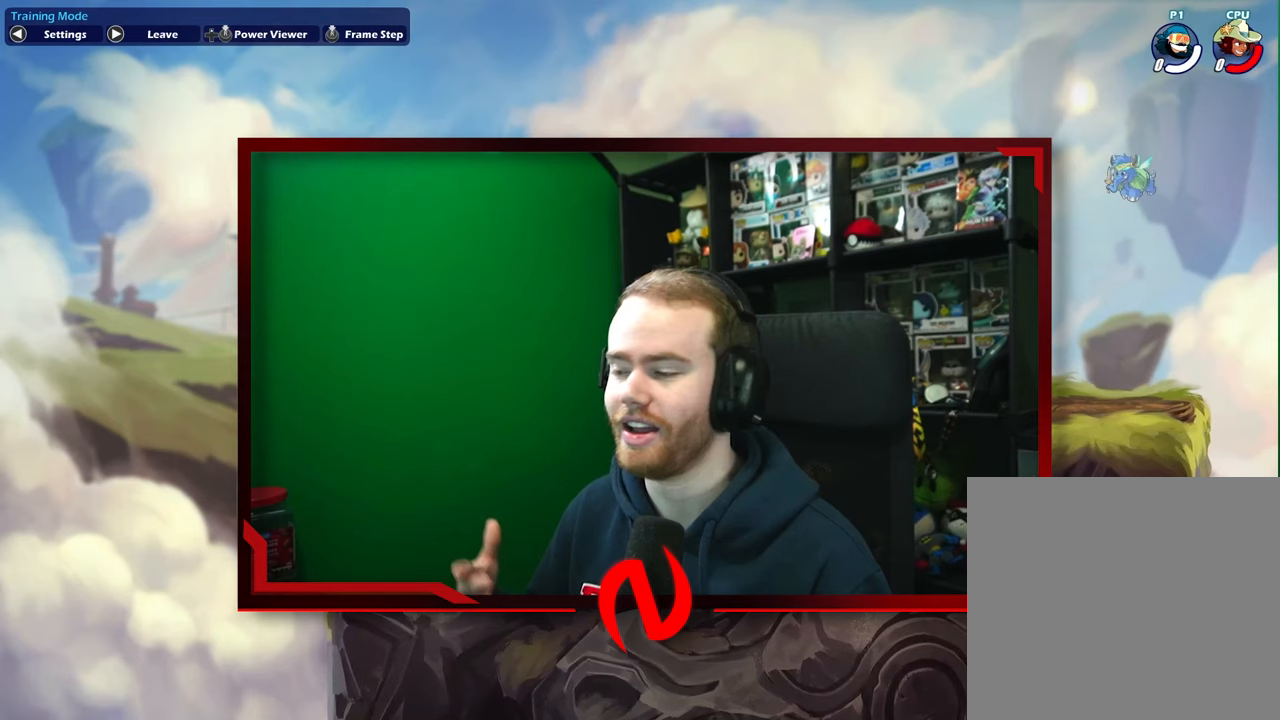
{"dt_ms": 500, "buttons": ["DPAD_UP", "DPAD_LEFT"], "left_stick": "center", "events": [[117, "DPAD_RIGHT", "up"], [133, "DPAD_LEFT", "down"], [150, "DPAD_UP", "down"]]}
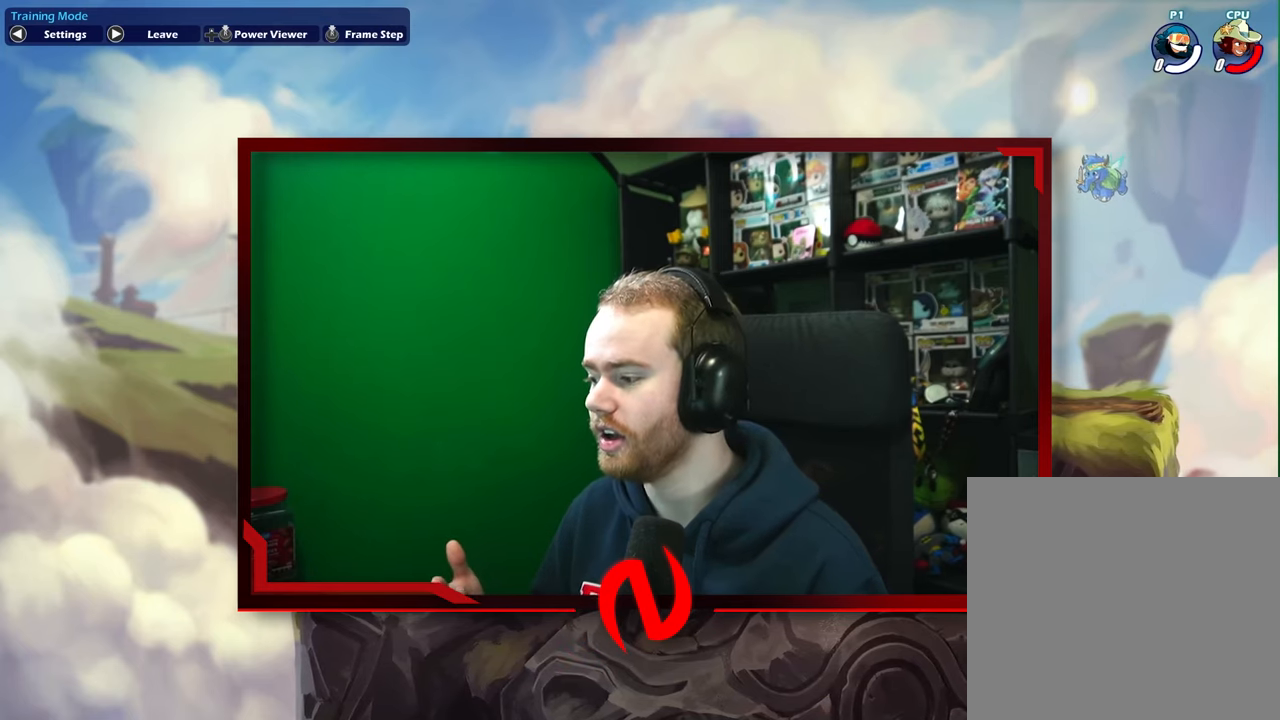
{"dt_ms": 500, "buttons": ["DPAD_RIGHT"], "left_stick": "center", "events": [[67, "DPAD_LEFT", "up"], [100, "DPAD_RIGHT", "down"], [150, "DPAD_UP", "up"], [333, "DPAD_RIGHT", "up"], [367, "DPAD_LEFT", "down"], [400, "DPAD_UP", "down"], [500, "DPAD_LEFT", "up"], [500, "DPAD_RIGHT", "down"], [500, "DPAD_UP", "up"]]}
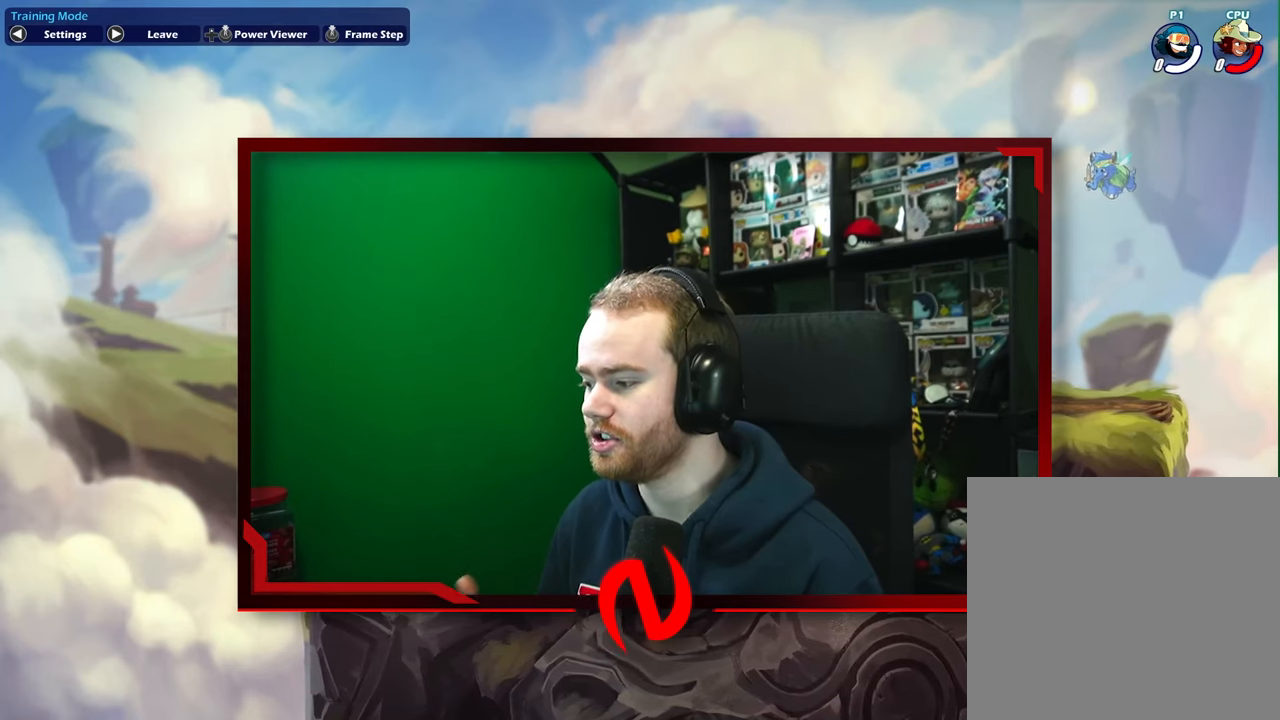
{"dt_ms": 500, "buttons": ["DPAD_RIGHT"], "left_stick": "center"}
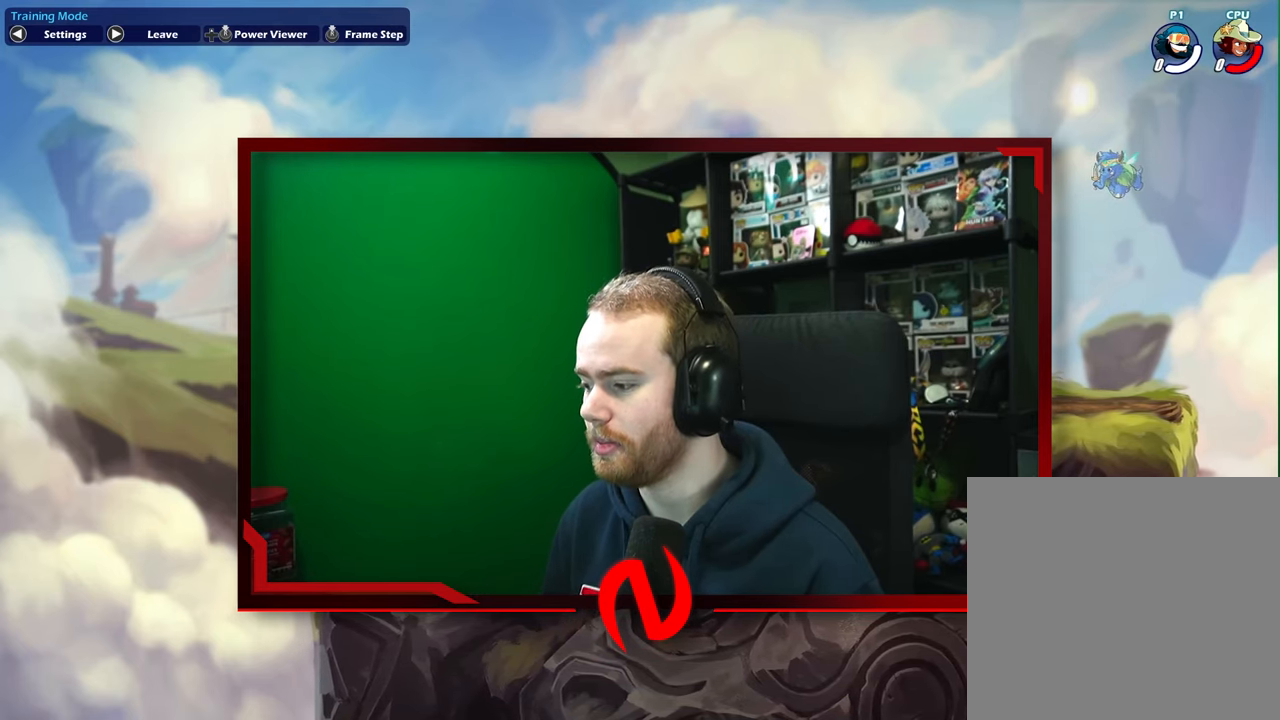
{"dt_ms": 500, "buttons": ["DPAD_LEFT"], "left_stick": "center", "events": [[217, "DPAD_RIGHT", "up"], [267, "DPAD_LEFT", "down"]]}